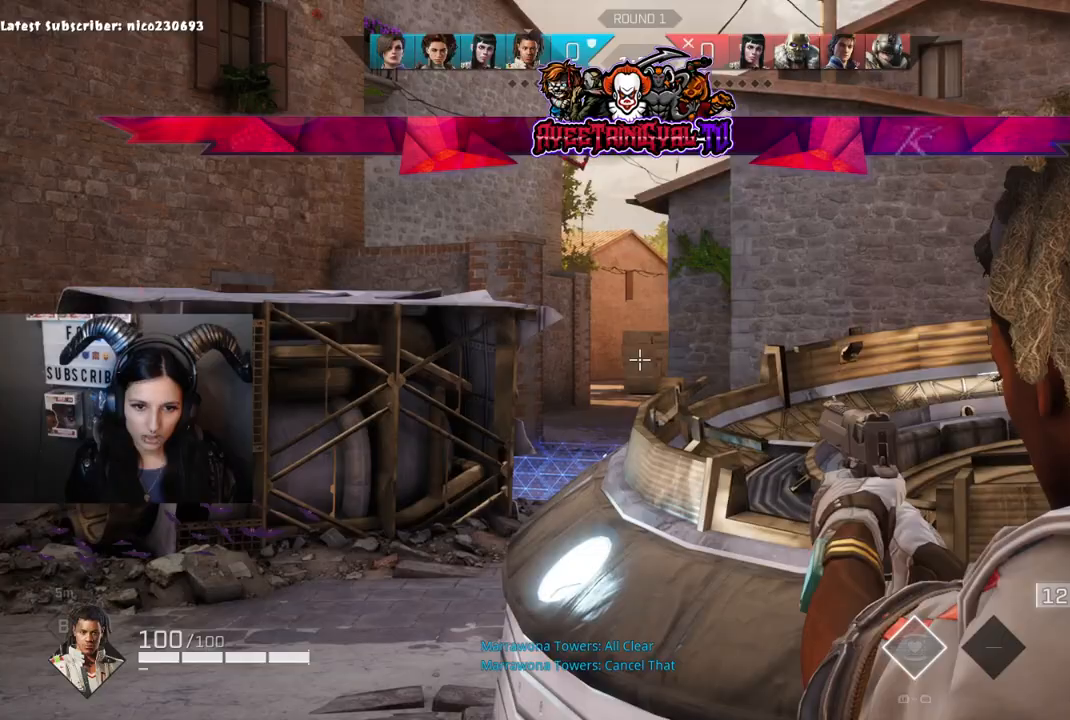
Gameplay with a controller (Xbox layout); each line is a JSON object with the inputs held at the frame after it. "events" lists button and stick changes between this image and that frame as [ms after this image, input, new state], when the widget could be followed in between.
{"buttons": ["L2"], "left_stick": "center", "right_stick": "left", "events": [[33, "right_stick", "center"], [133, "right_stick", "up-right"], [233, "right_stick", "center"], [467, "right_stick", "left"]]}
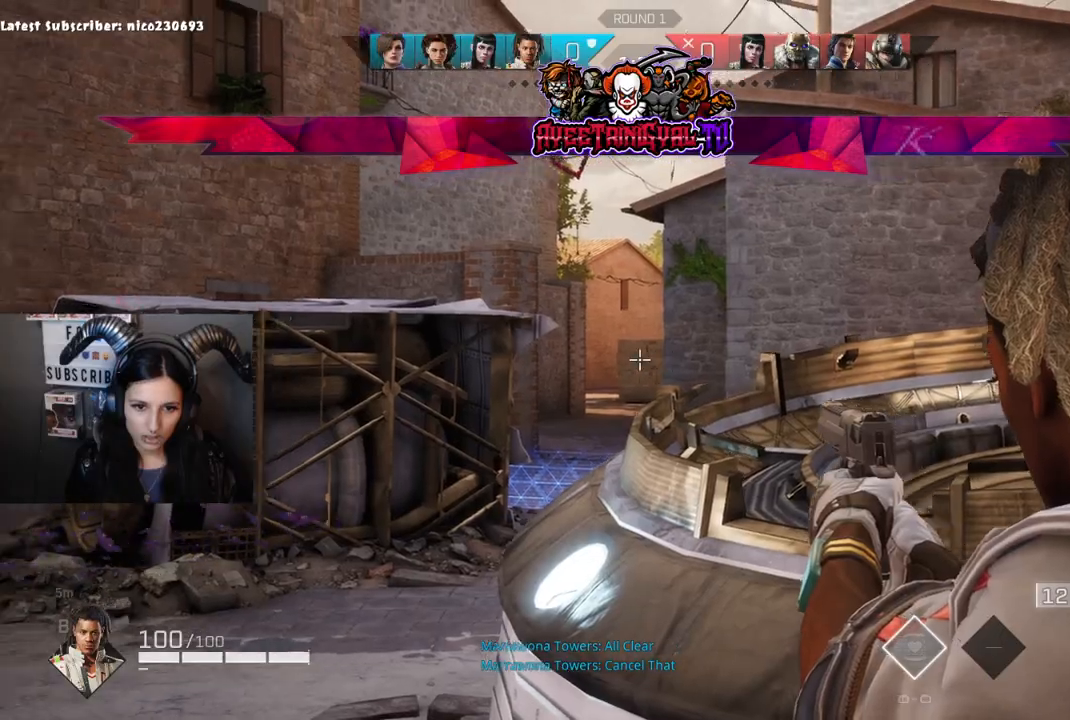
{"buttons": ["L2"], "left_stick": "center", "right_stick": "left", "events": [[133, "right_stick", "right"], [333, "right_stick", "center"], [433, "right_stick", "left"]]}
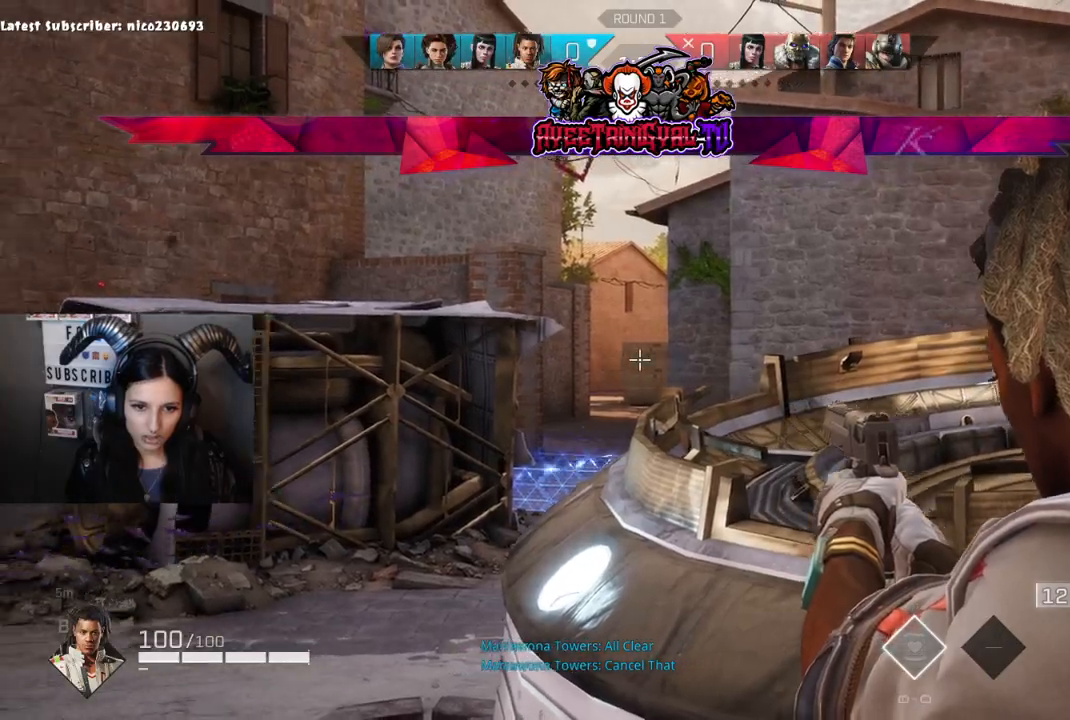
{"buttons": ["L2"], "left_stick": "center", "right_stick": "center", "events": [[167, "right_stick", "center"], [233, "right_stick", "right"], [433, "right_stick", "center"]]}
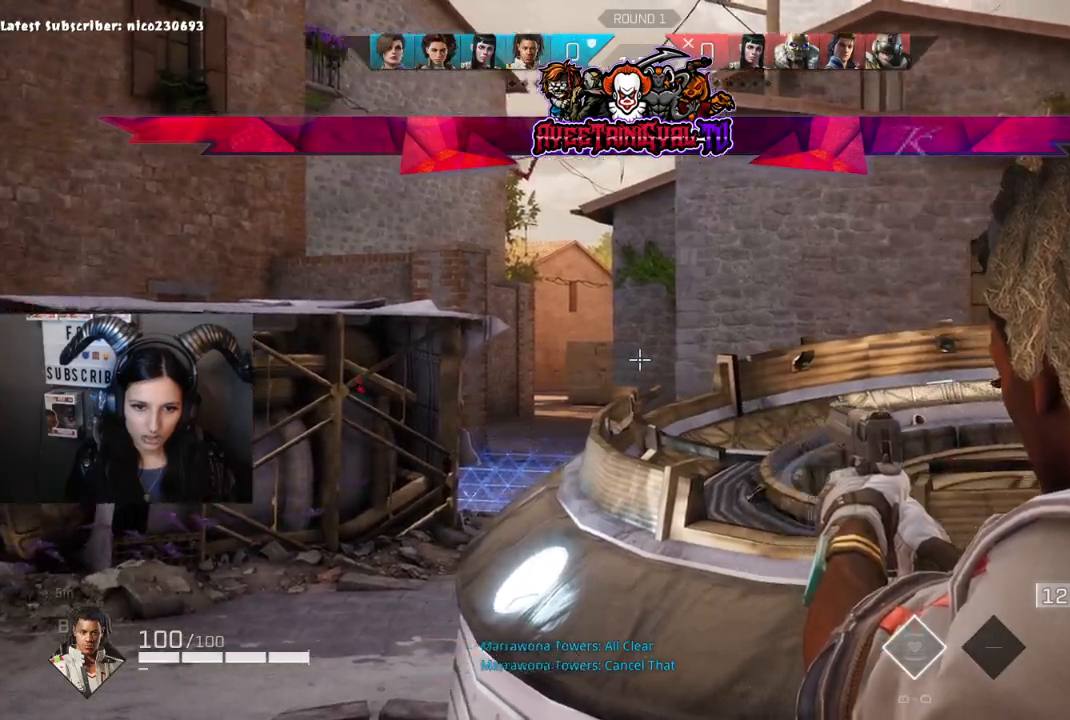
{"buttons": ["L2"], "left_stick": "left", "right_stick": "right", "events": [[33, "right_stick", "right"], [100, "left_stick", "left"]]}
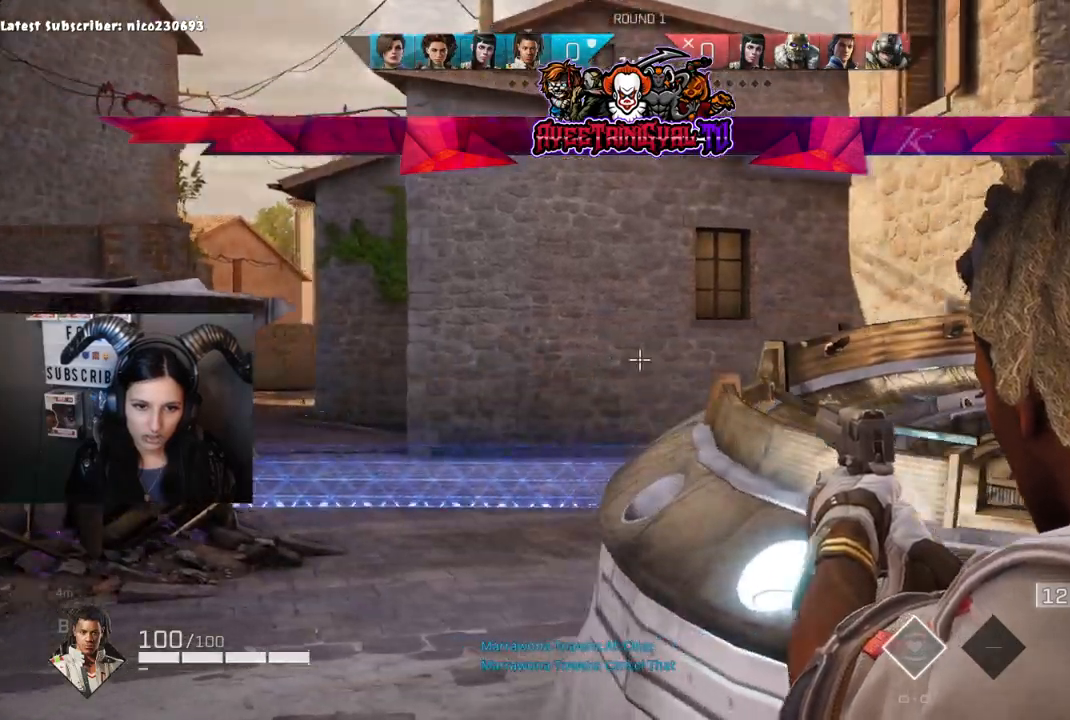
{"buttons": ["L2"], "left_stick": "left", "right_stick": "down-right", "events": [[433, "right_stick", "down-right"]]}
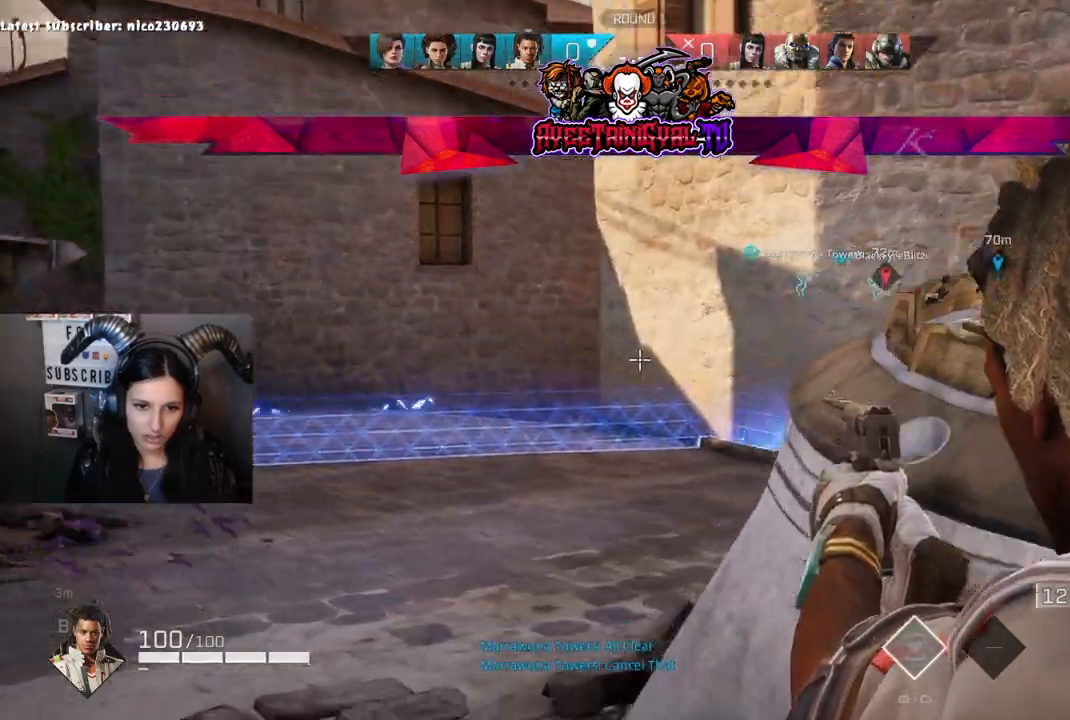
{"buttons": ["L2"], "left_stick": "left", "right_stick": "right", "events": [[200, "right_stick", "up"], [333, "right_stick", "up-right"], [500, "right_stick", "right"]]}
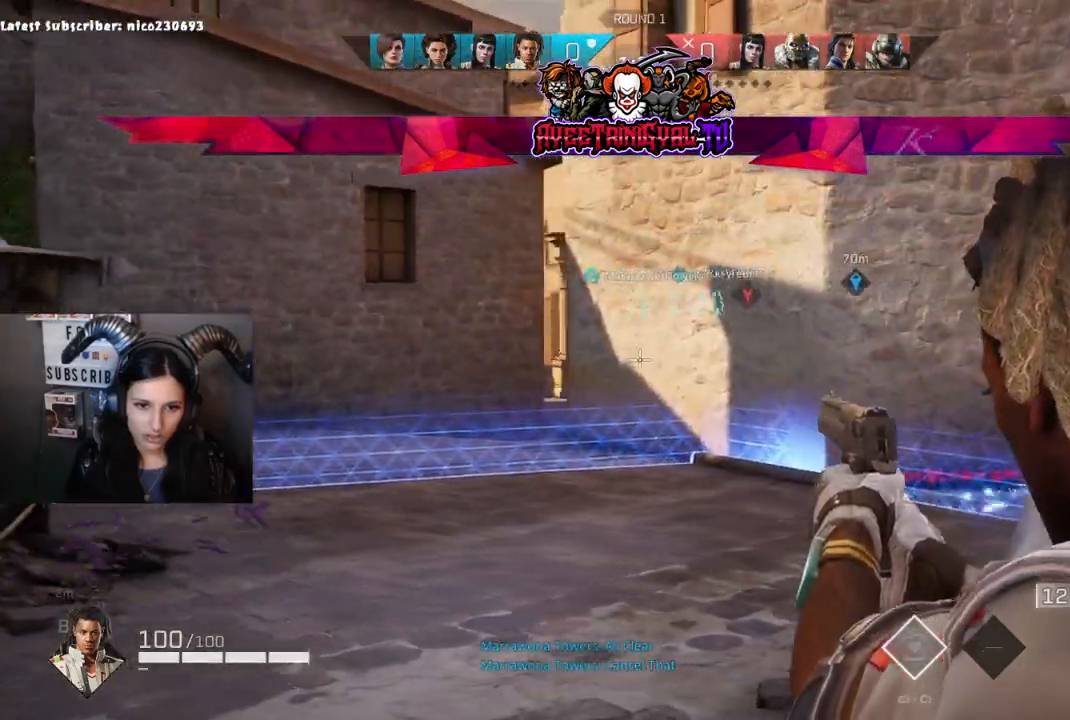
{"buttons": ["L2"], "left_stick": "left", "right_stick": "right", "events": [[33, "right_stick", "down-right"], [200, "right_stick", "center"], [267, "right_stick", "up-left"], [500, "right_stick", "right"]]}
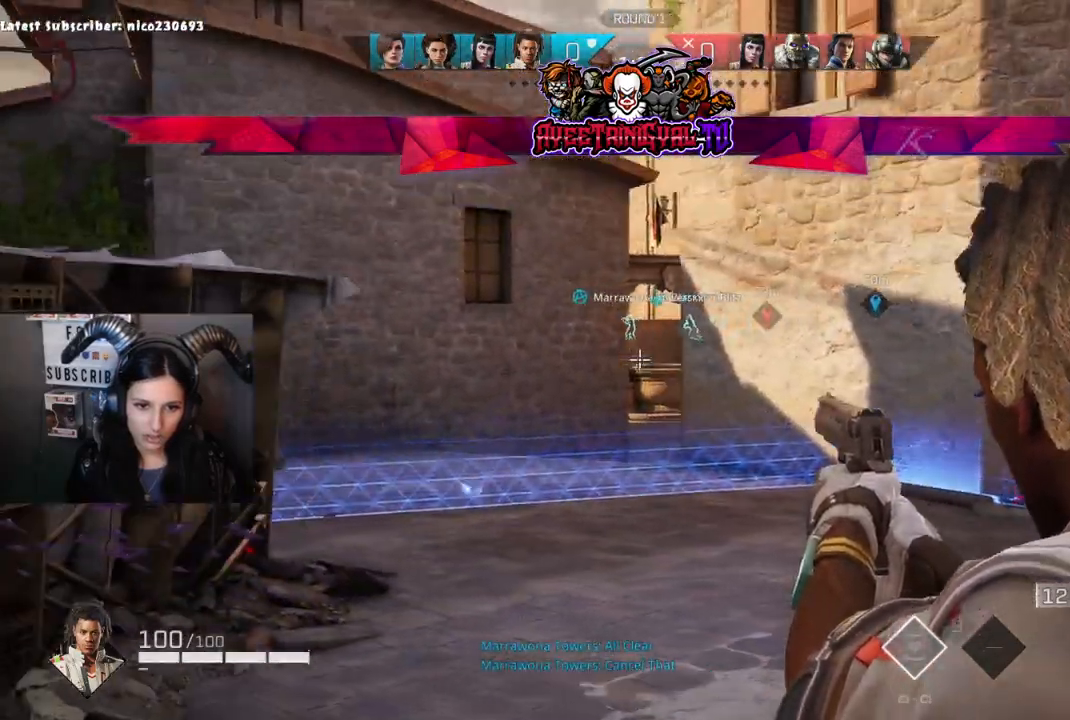
{"buttons": ["L2"], "left_stick": "left", "right_stick": "left", "events": [[100, "right_stick", "down-right"], [500, "right_stick", "left"]]}
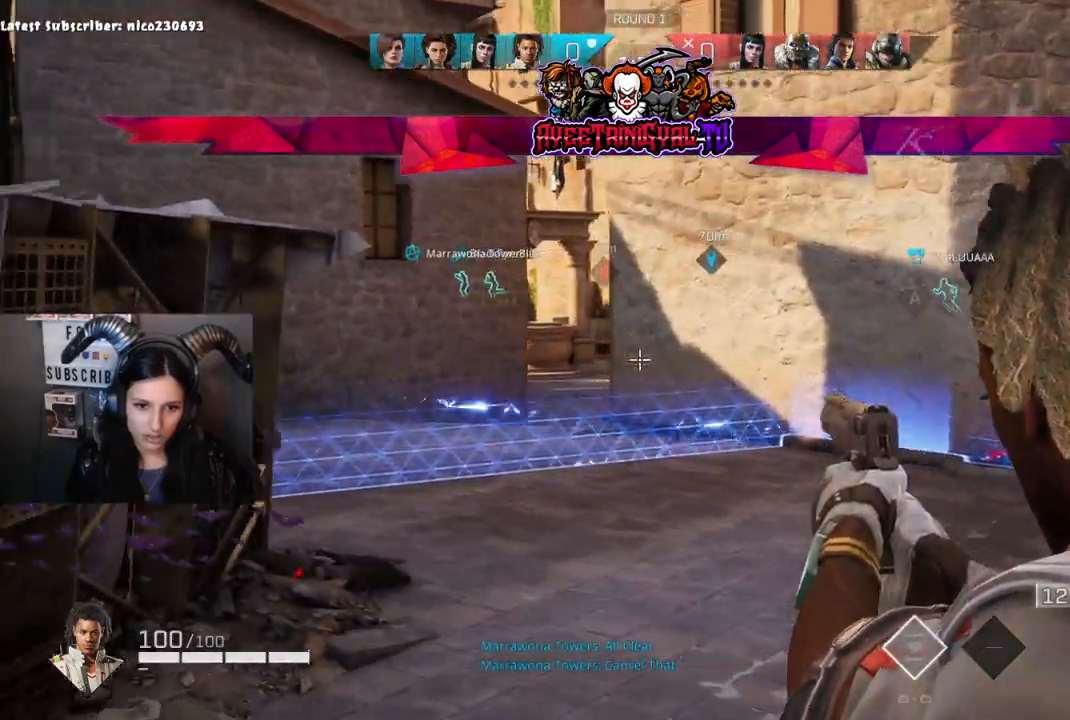
{"buttons": [], "left_stick": "up-left", "right_stick": "center", "events": [[100, "L2", "up"], [133, "left_stick", "up-left"], [300, "L3", "down"], [400, "L3", "up"], [400, "right_stick", "center"]]}
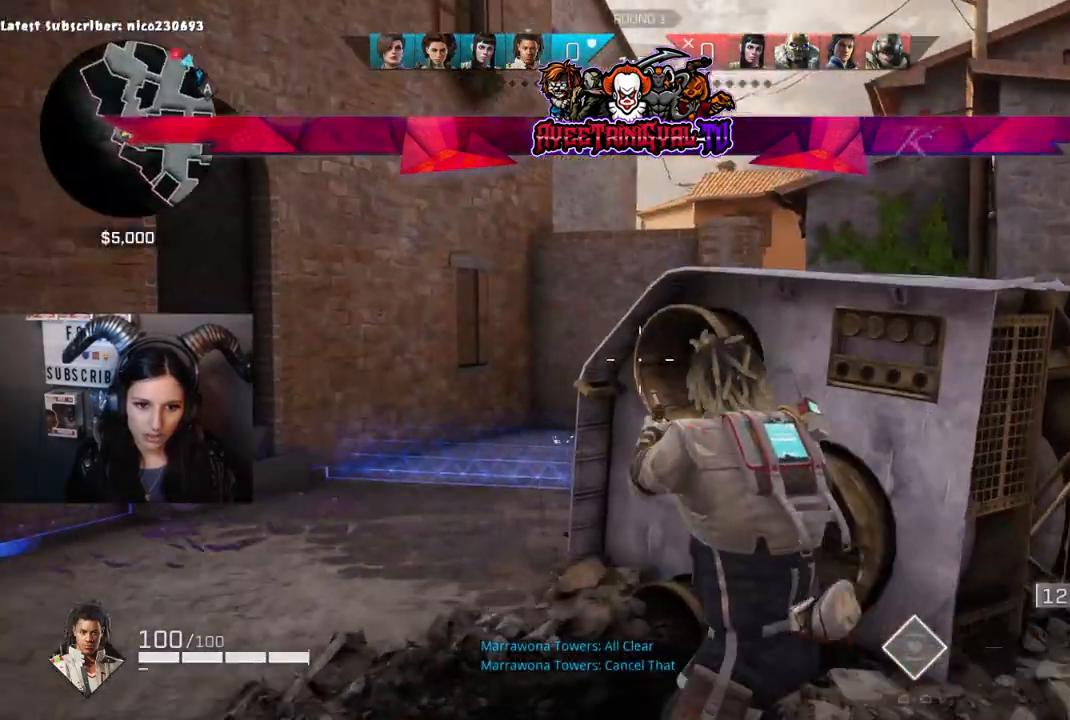
{"buttons": [], "left_stick": "up-left", "right_stick": "center", "events": [[300, "right_stick", "left"], [400, "right_stick", "center"]]}
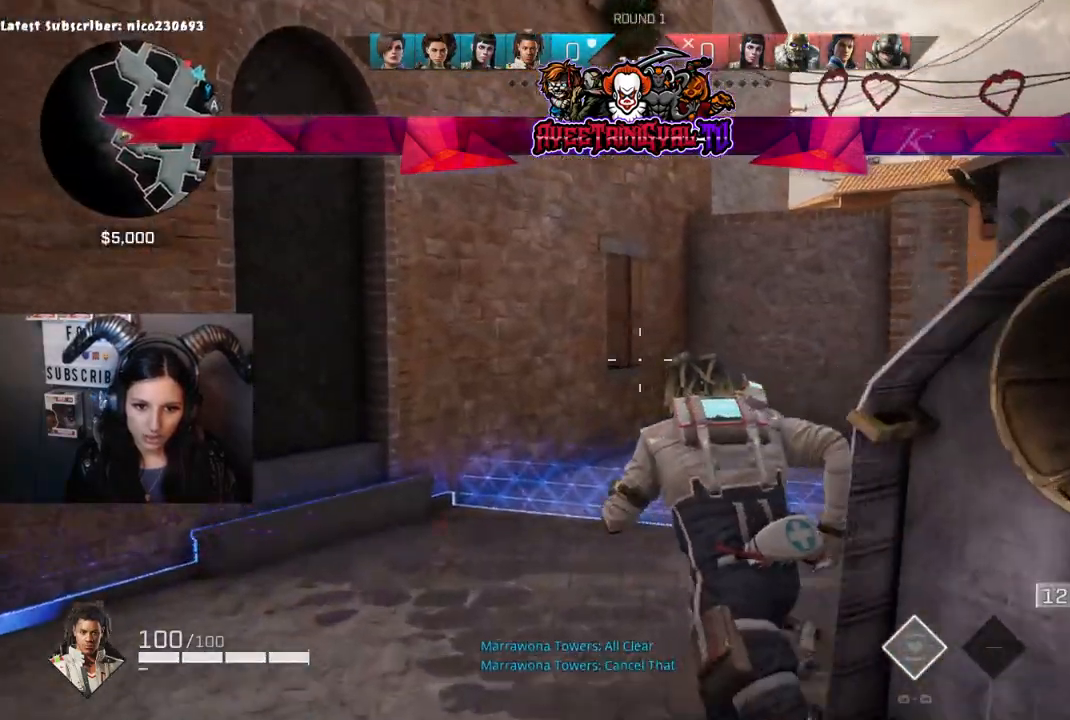
{"buttons": [], "left_stick": "up", "right_stick": "left", "events": [[33, "right_stick", "right"], [167, "left_stick", "up"], [300, "right_stick", "down-right"], [400, "right_stick", "center"], [500, "right_stick", "left"]]}
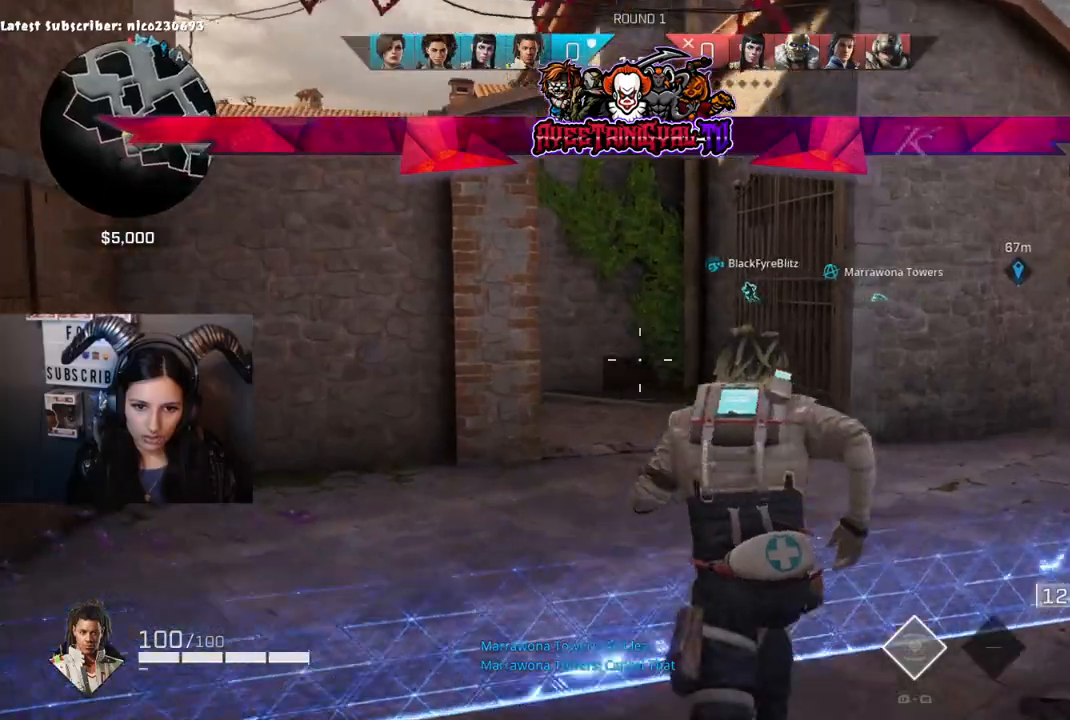
{"buttons": [], "left_stick": "up-right", "right_stick": "center", "events": [[233, "right_stick", "center"], [400, "left_stick", "up-right"]]}
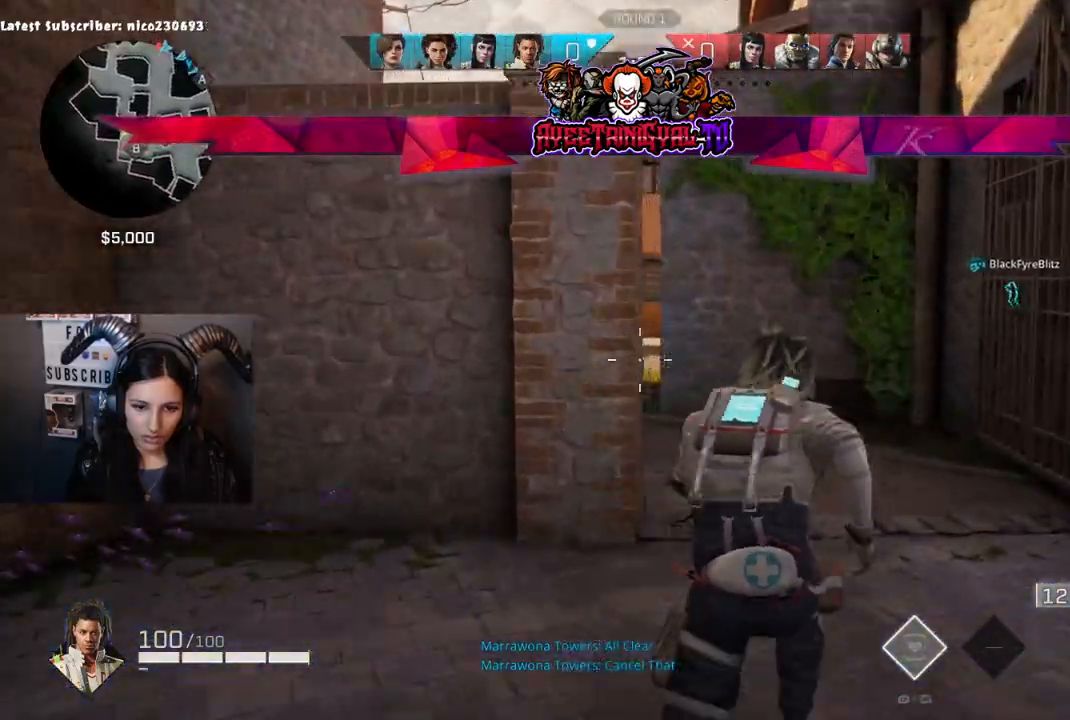
{"buttons": [], "left_stick": "up-right", "right_stick": "right", "events": [[100, "right_stick", "left"], [367, "right_stick", "center"], [500, "right_stick", "right"]]}
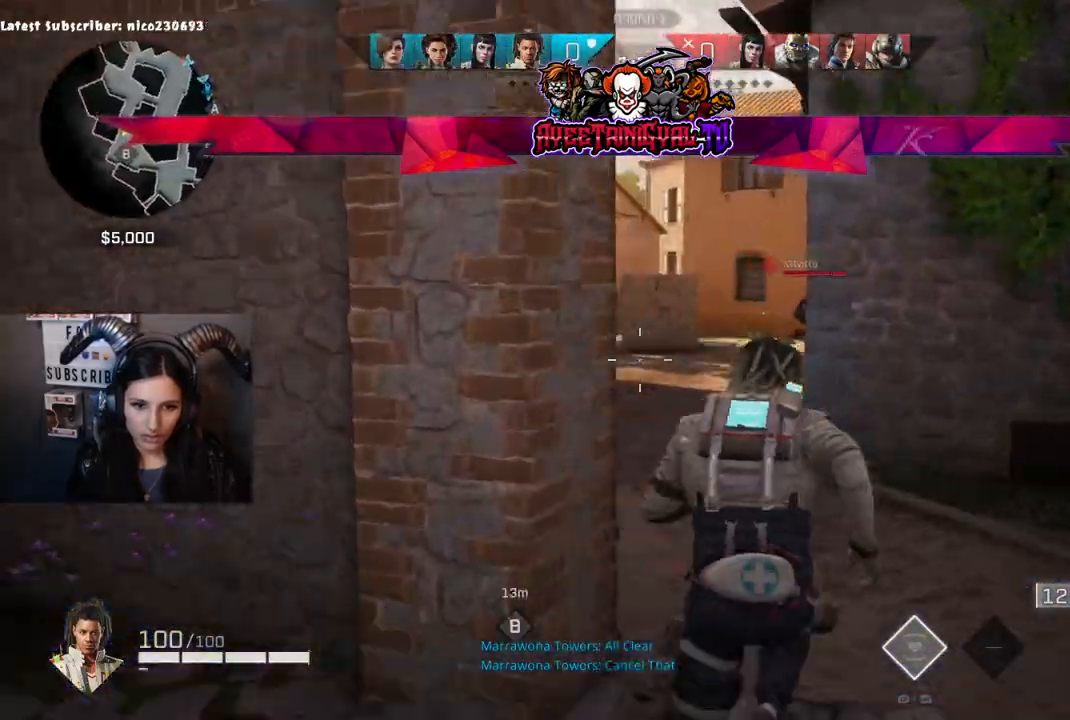
{"buttons": [], "left_stick": "up", "right_stick": "up-left", "events": [[267, "right_stick", "left"], [367, "right_stick", "up-left"], [467, "left_stick", "up"]]}
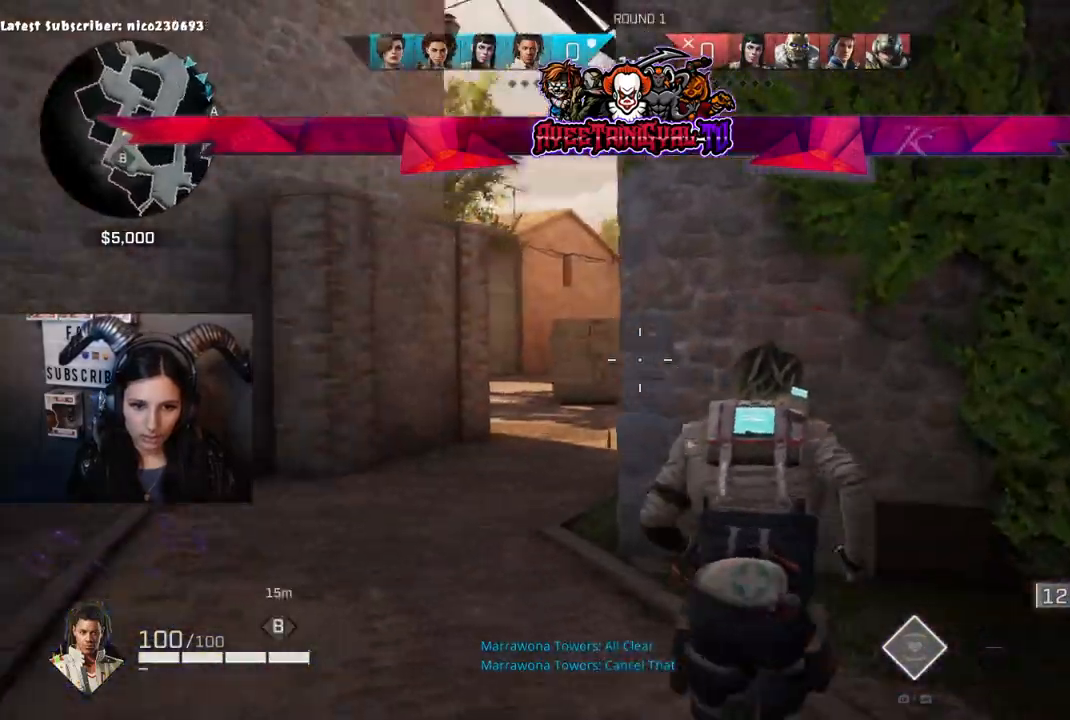
{"buttons": ["L2"], "left_stick": "left", "right_stick": "right", "events": [[33, "left_stick", "up-left"], [67, "L2", "down"], [67, "right_stick", "right"], [300, "left_stick", "left"]]}
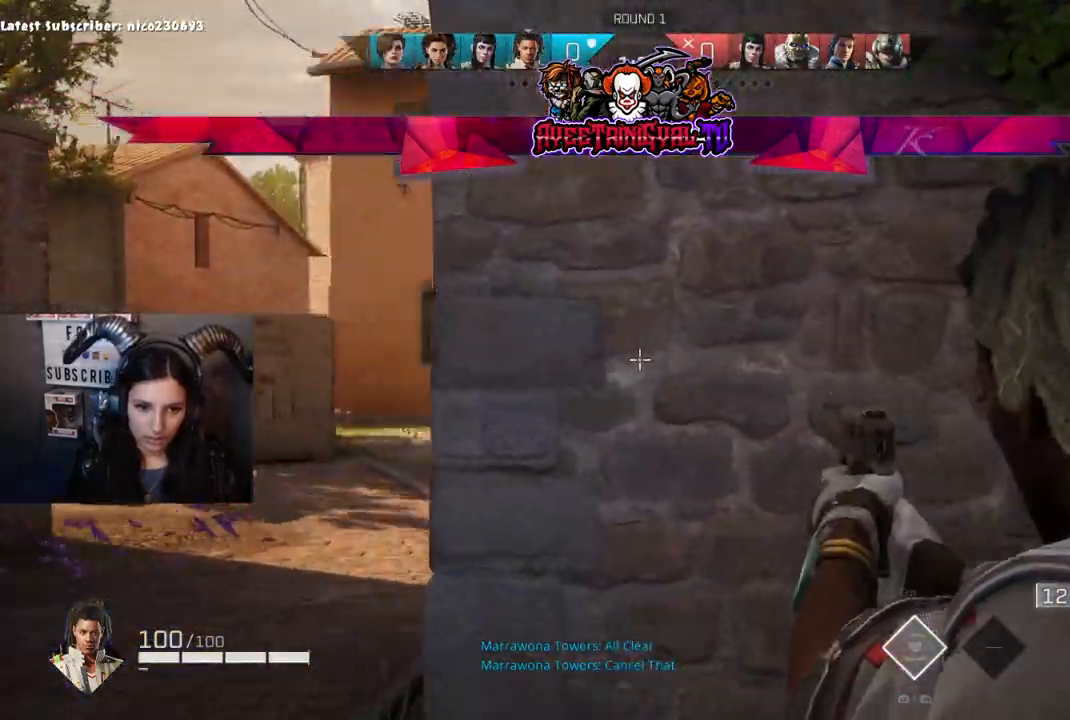
{"buttons": ["L2"], "left_stick": "left", "right_stick": "right", "events": [[267, "right_stick", "center"], [333, "right_stick", "right"]]}
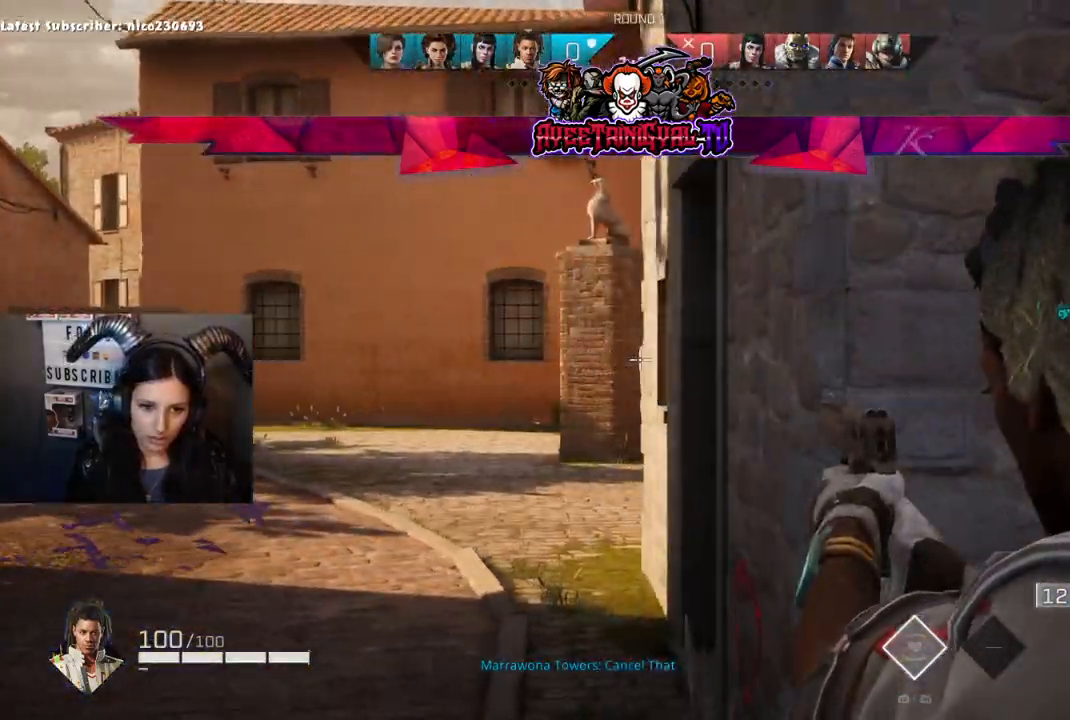
{"buttons": ["L2"], "left_stick": "up-left", "right_stick": "right", "events": [[167, "left_stick", "up-left"], [333, "right_stick", "center"], [467, "right_stick", "right"]]}
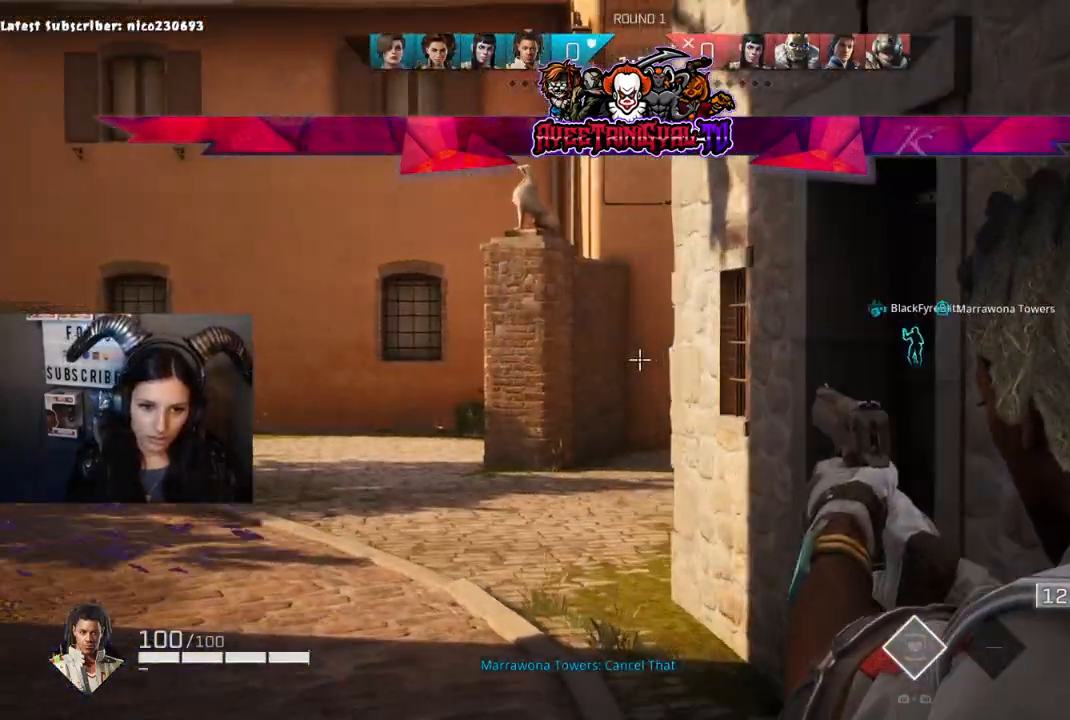
{"buttons": ["L2"], "left_stick": "up-left", "right_stick": "right", "events": []}